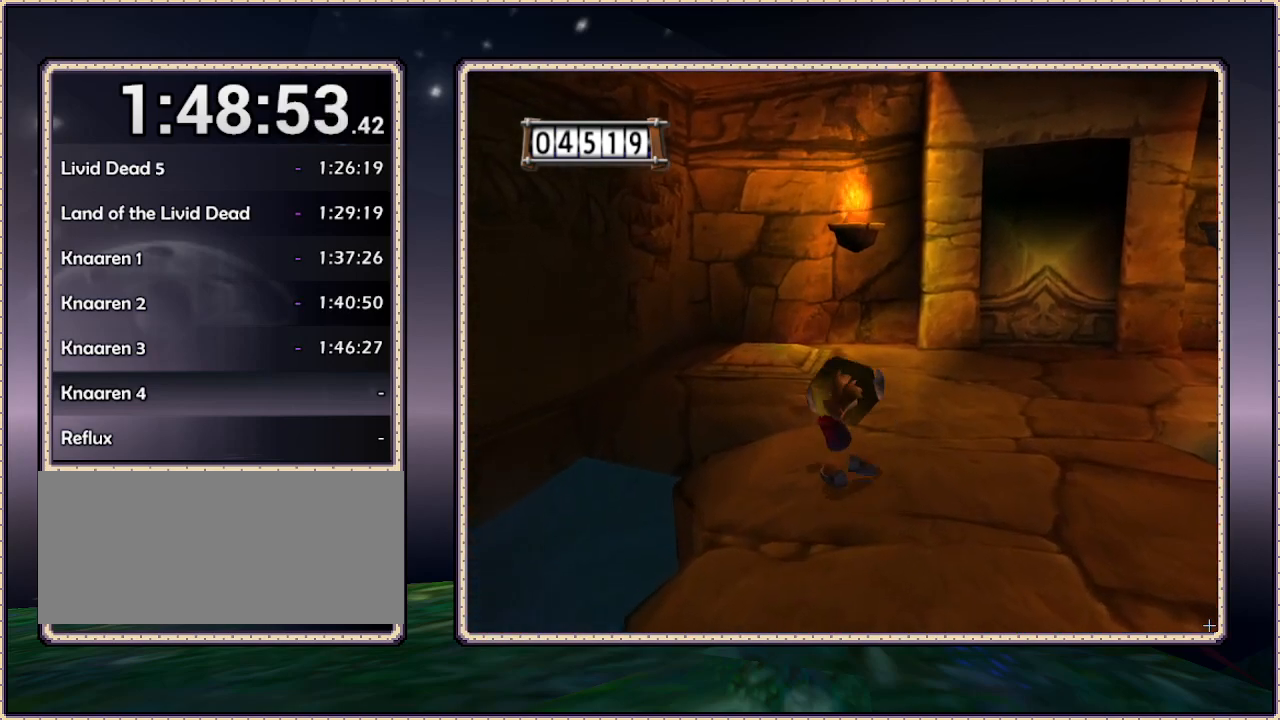
Gameplay with a controller (PlayStation layout); each line is a JSON object with the inputs held at the frame after it. "events" lists button and stick changes between this image and that frame as [ms after this image, input, new state], when the widget could be followed in between. Not read: HOME L3 R3.
{"buttons": ["DPAD_UP", "DPAD_RIGHT"], "events": [[483, "DPAD_RIGHT", "down"]]}
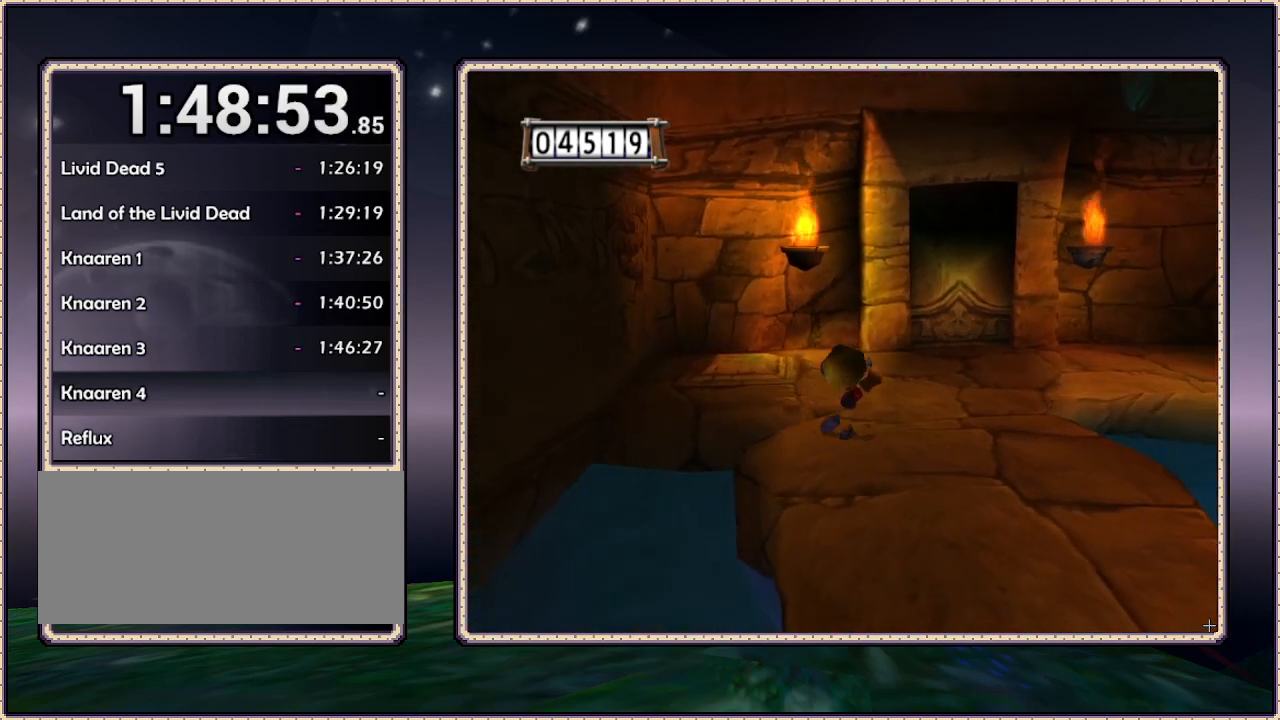
{"buttons": ["DPAD_UP"], "events": [[67, "DPAD_RIGHT", "up"], [333, "DPAD_LEFT", "down"], [450, "DPAD_LEFT", "up"]]}
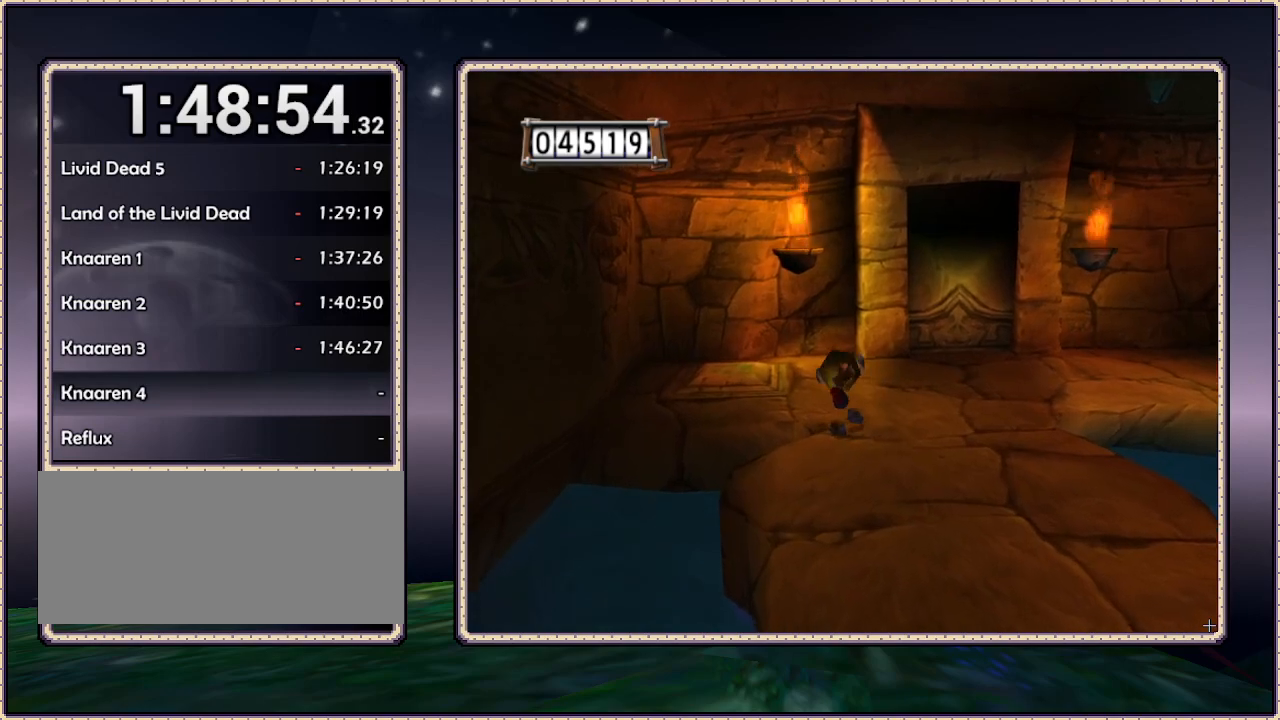
{"buttons": ["DPAD_UP", "DPAD_LEFT"], "events": [[133, "DPAD_LEFT", "down"]]}
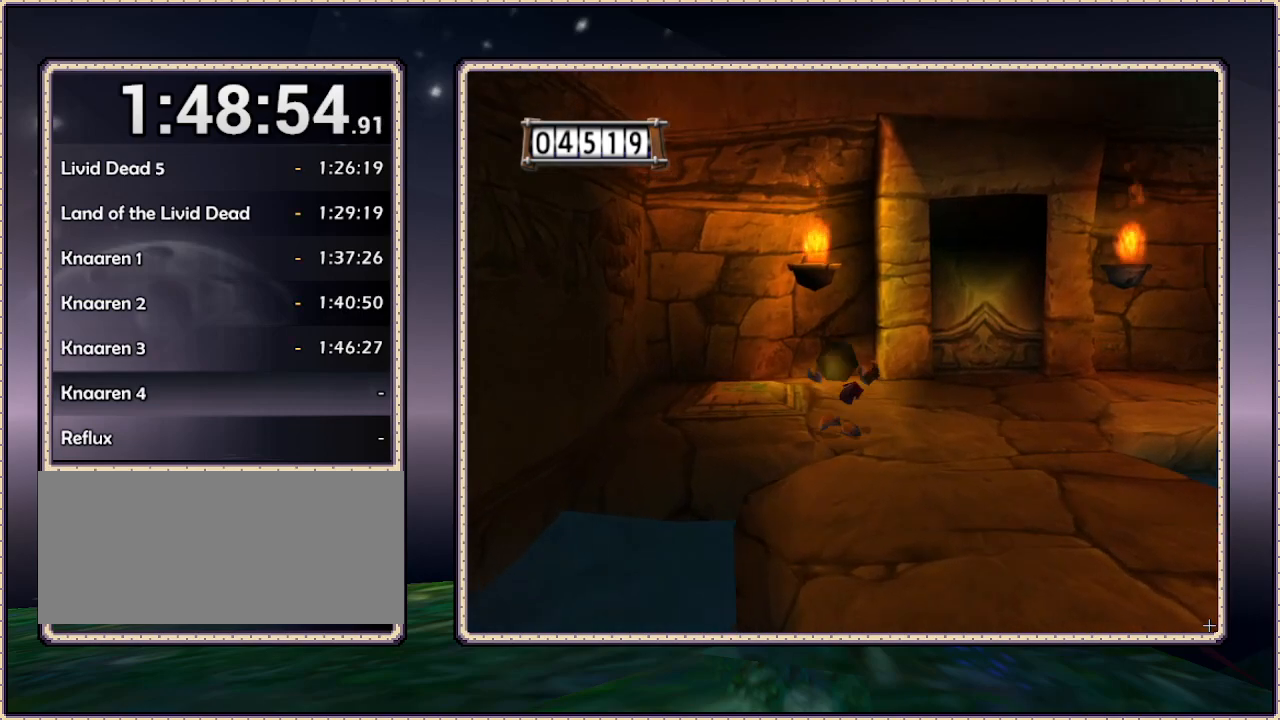
{"buttons": ["DPAD_UP", "DPAD_LEFT"], "events": []}
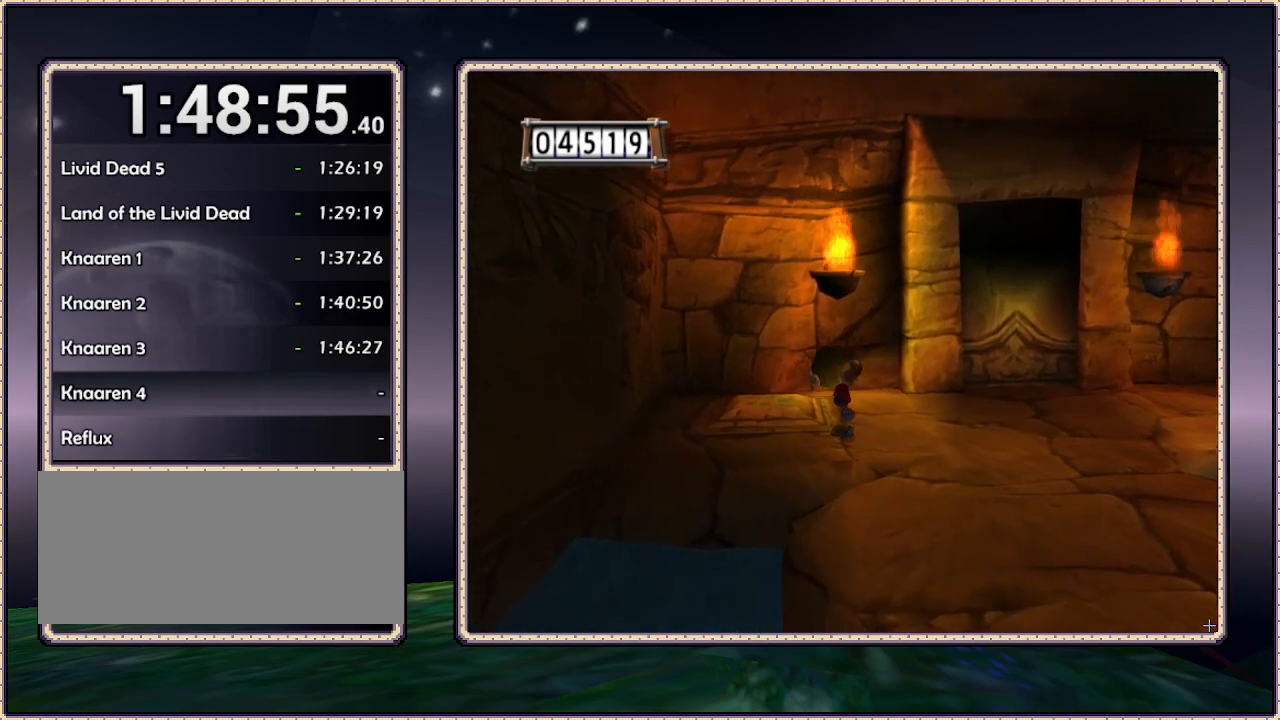
{"buttons": ["DPAD_UP", "DPAD_LEFT"], "events": []}
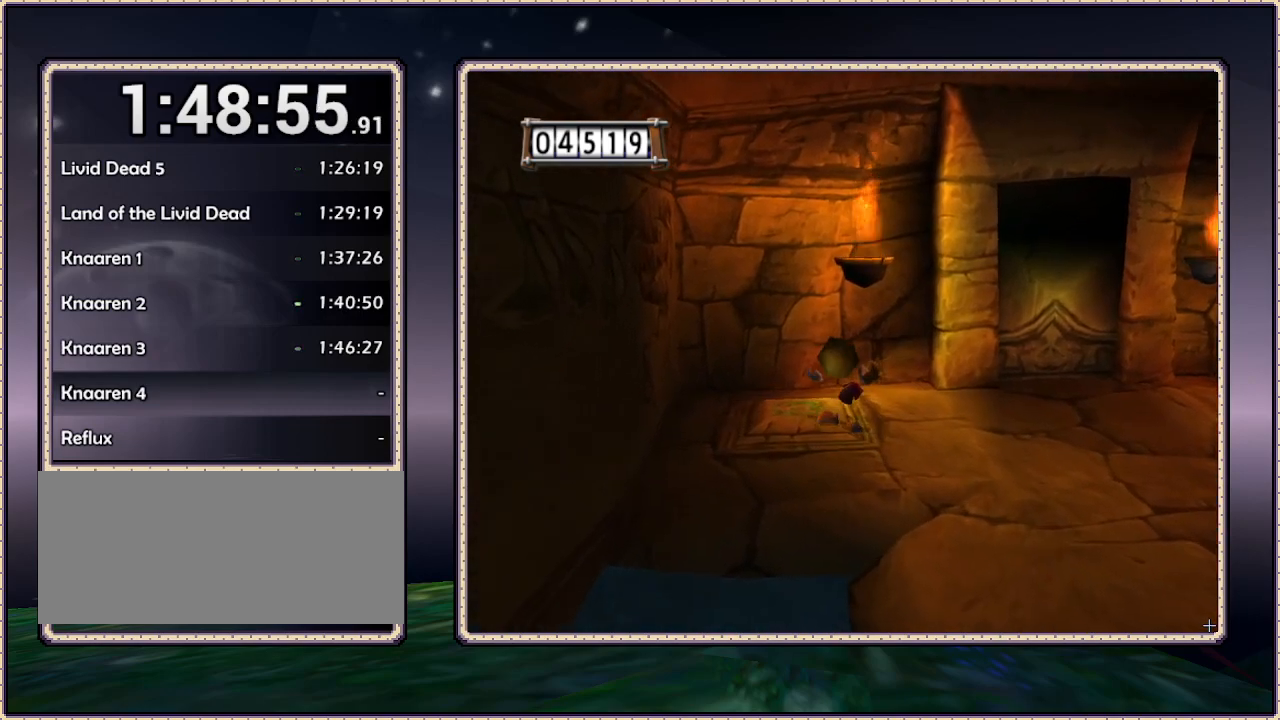
{"buttons": ["CIRCLE", "DPAD_UP", "DPAD_LEFT"], "events": [[167, "DPAD_UP", "up"], [333, "DPAD_UP", "down"], [450, "CIRCLE", "down"]]}
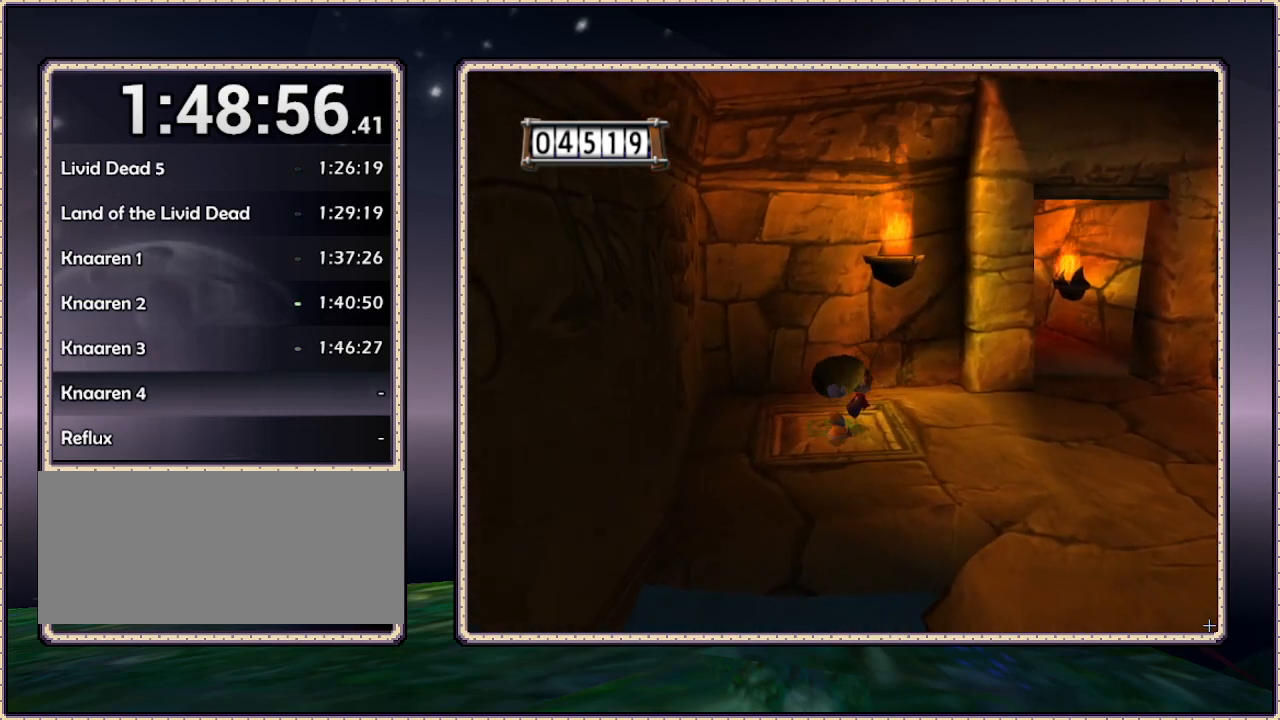
{"buttons": [], "events": [[67, "DPAD_UP", "up"], [117, "CIRCLE", "up"], [117, "DPAD_LEFT", "up"]]}
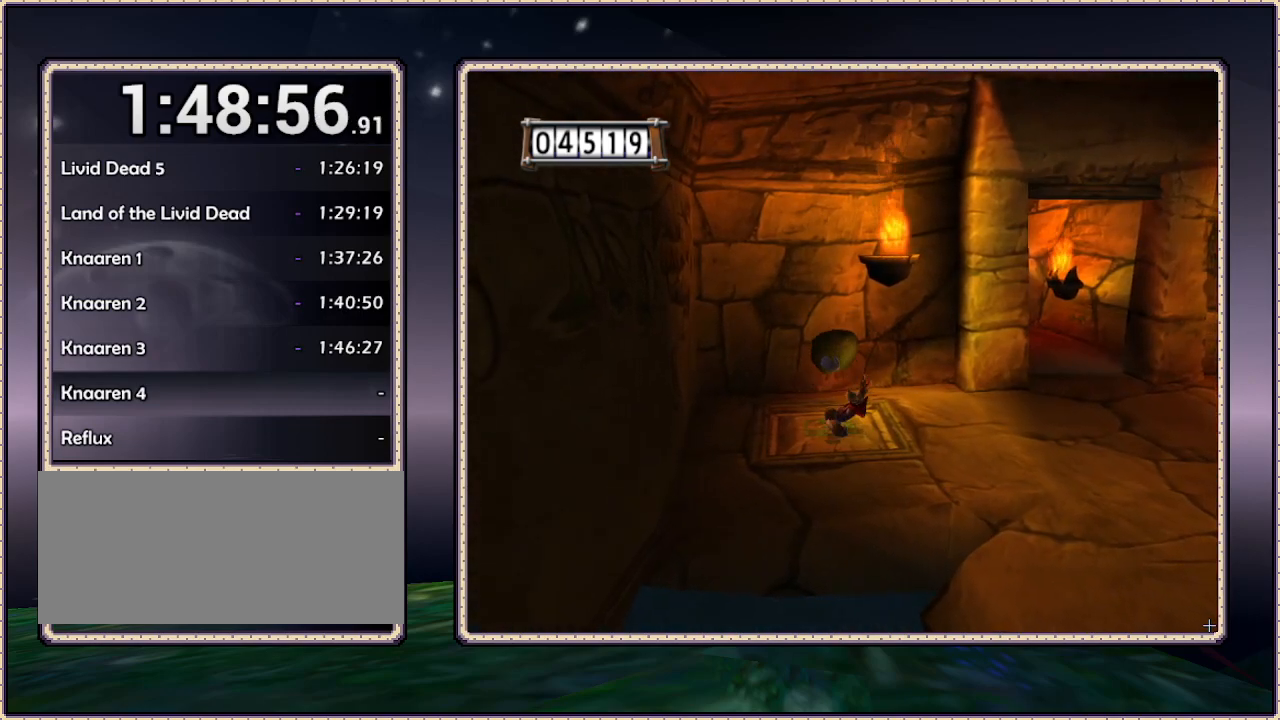
{"buttons": ["DPAD_RIGHT"], "events": [[367, "DPAD_RIGHT", "down"]]}
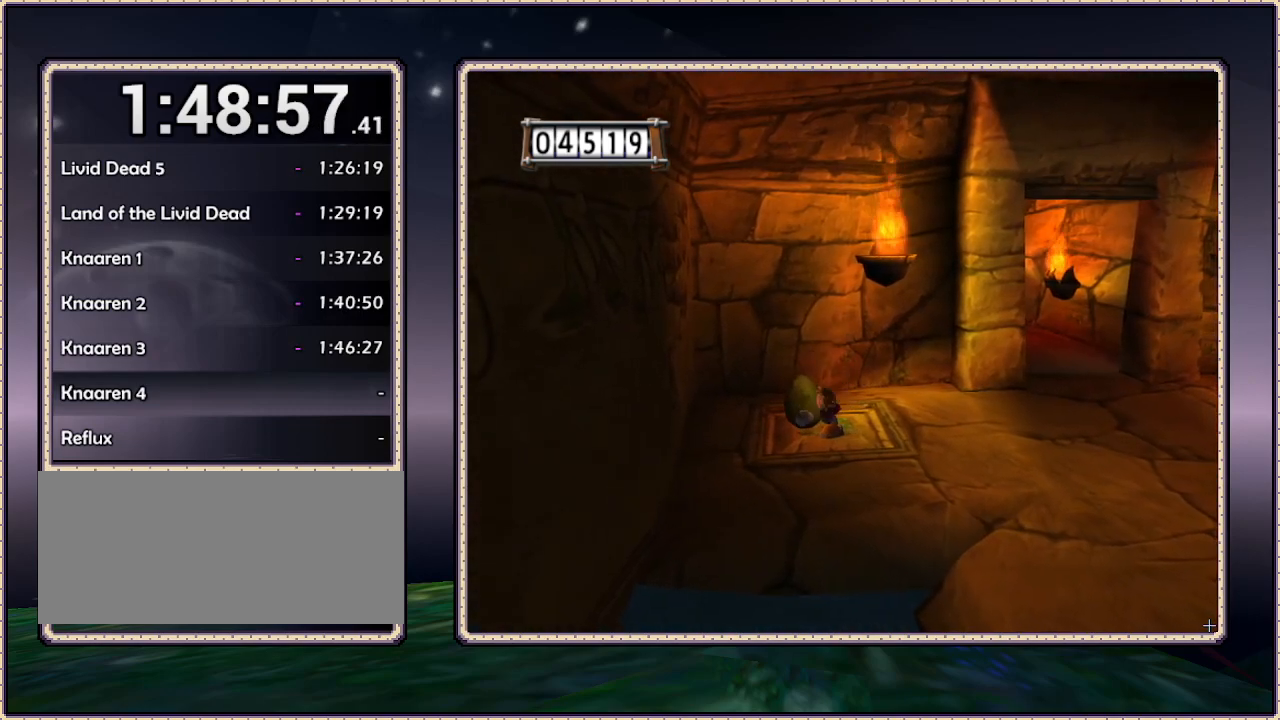
{"buttons": ["DPAD_RIGHT"], "events": []}
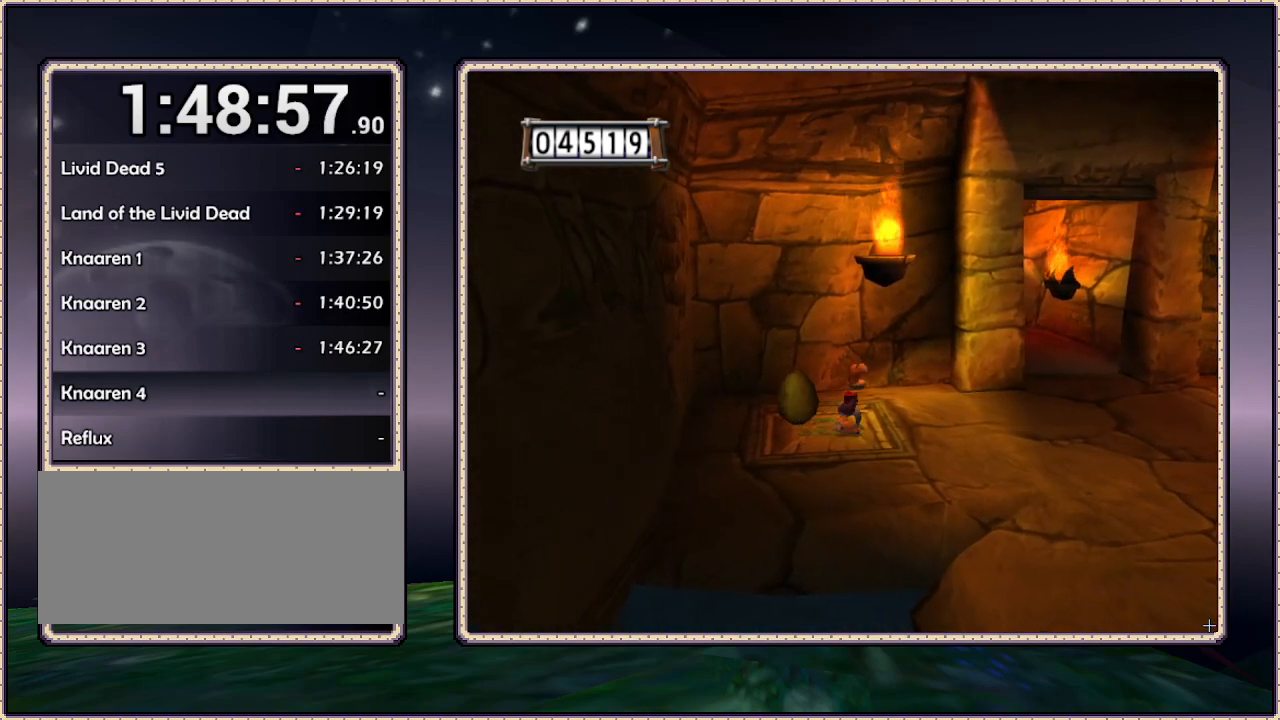
{"buttons": ["DPAD_UP", "DPAD_RIGHT"], "events": [[317, "DPAD_UP", "down"]]}
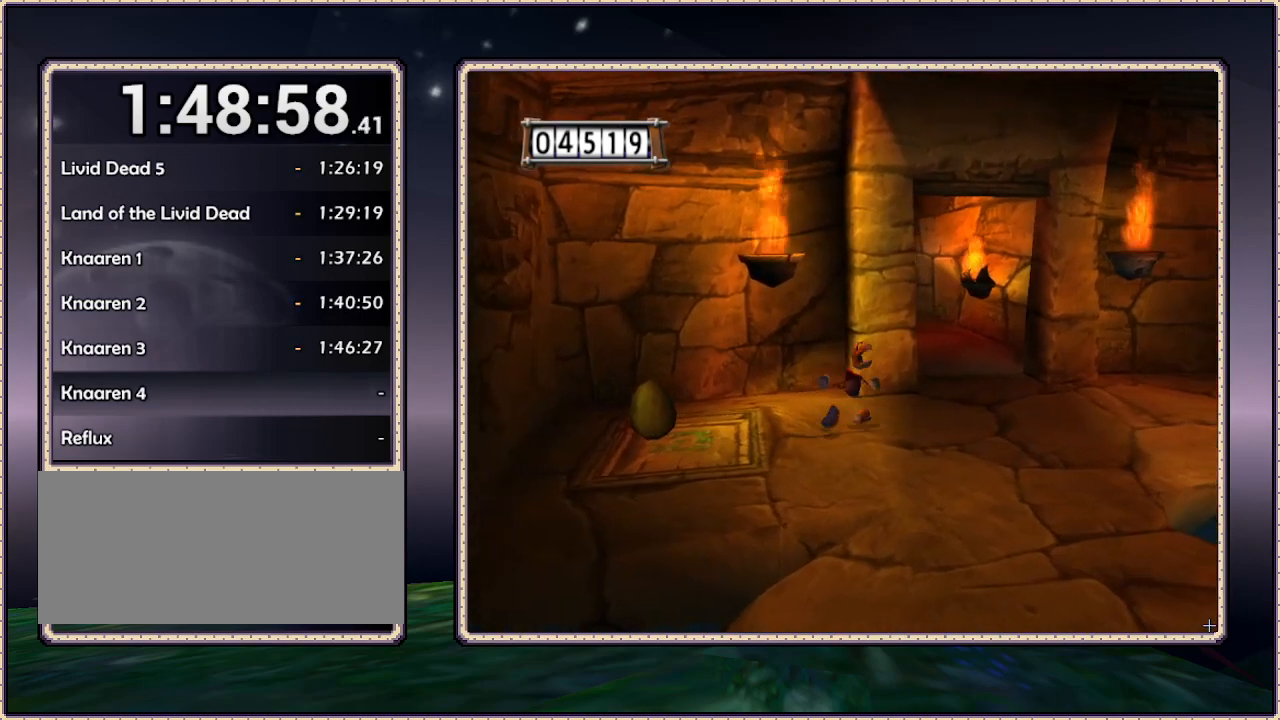
{"buttons": ["DPAD_UP"], "events": [[50, "DPAD_UP", "up"], [217, "DPAD_UP", "down"], [483, "DPAD_RIGHT", "up"]]}
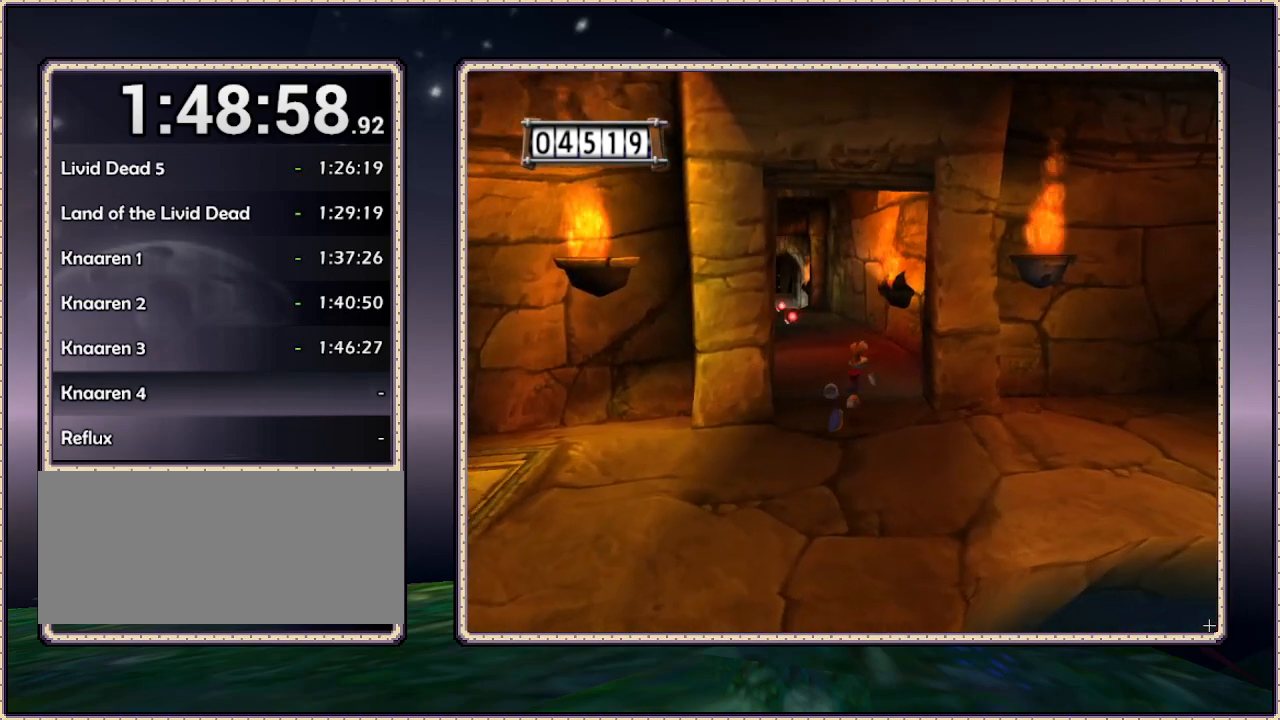
{"buttons": ["DPAD_UP"], "events": [[200, "DPAD_LEFT", "down"], [367, "DPAD_LEFT", "up"]]}
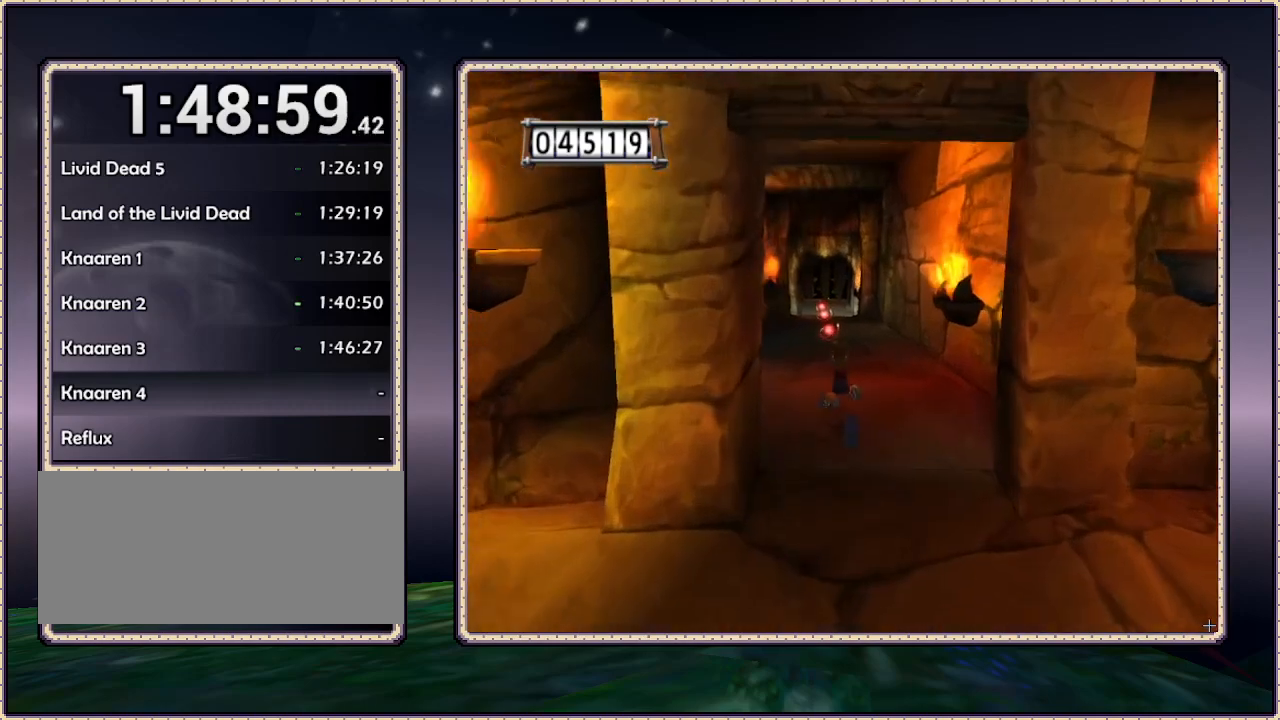
{"buttons": ["DPAD_UP"], "events": []}
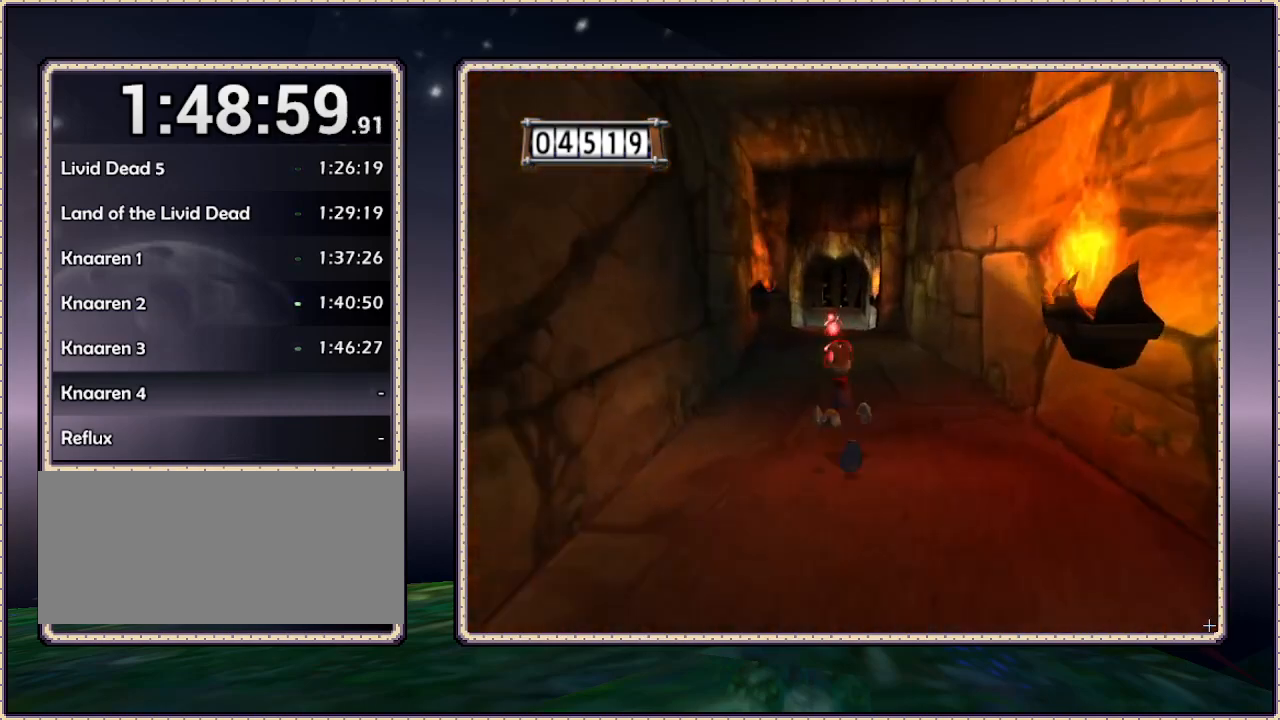
{"buttons": ["DPAD_UP"], "events": []}
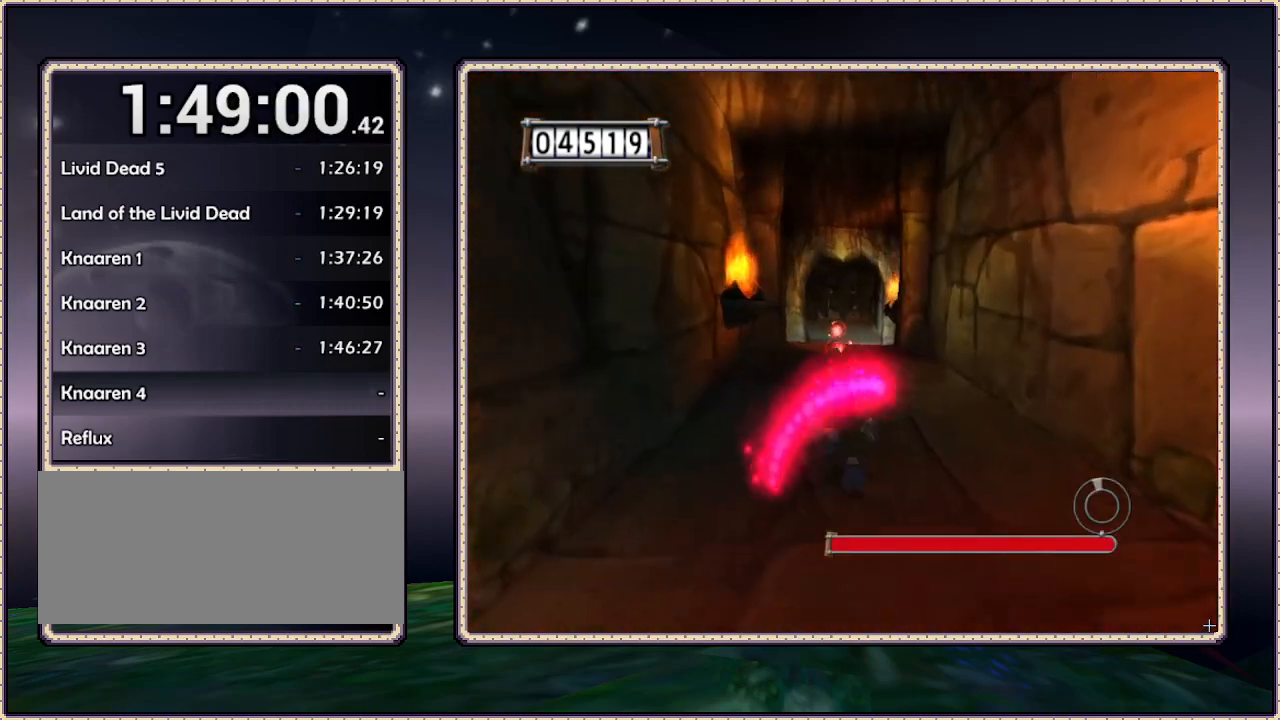
{"buttons": ["DPAD_UP"], "events": []}
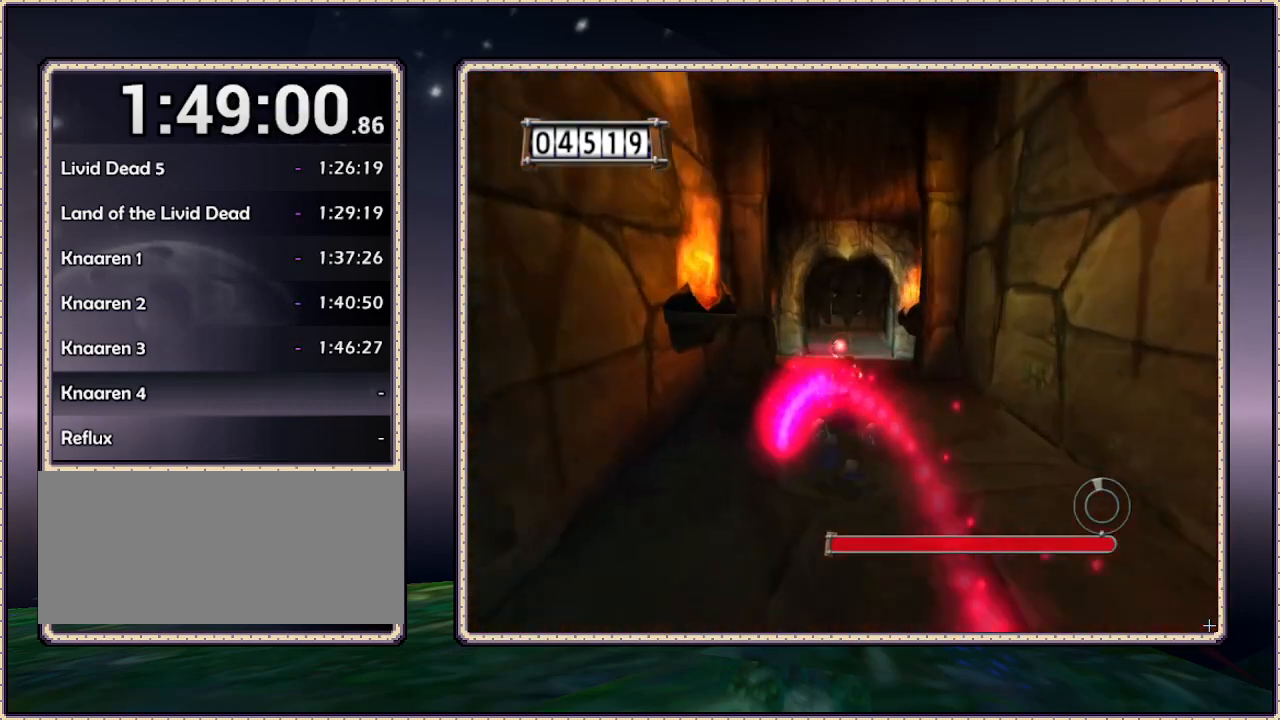
{"buttons": ["DPAD_UP"], "events": []}
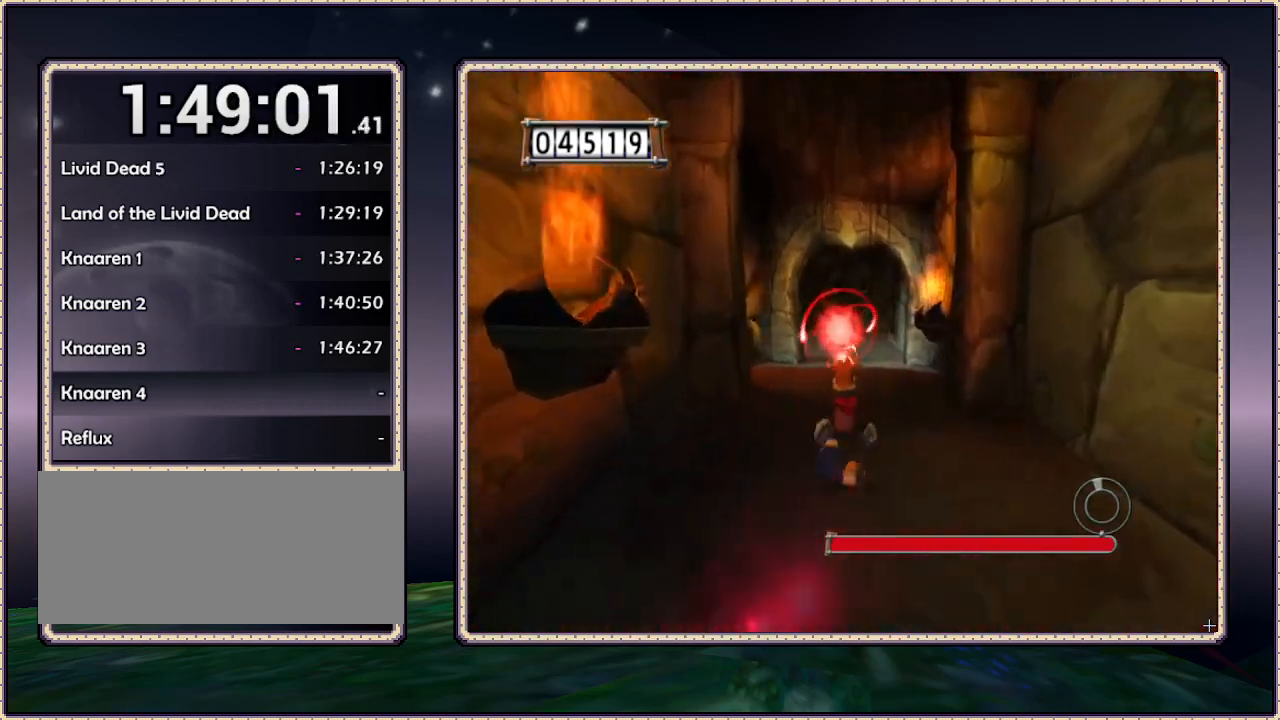
{"buttons": ["DPAD_UP"], "events": []}
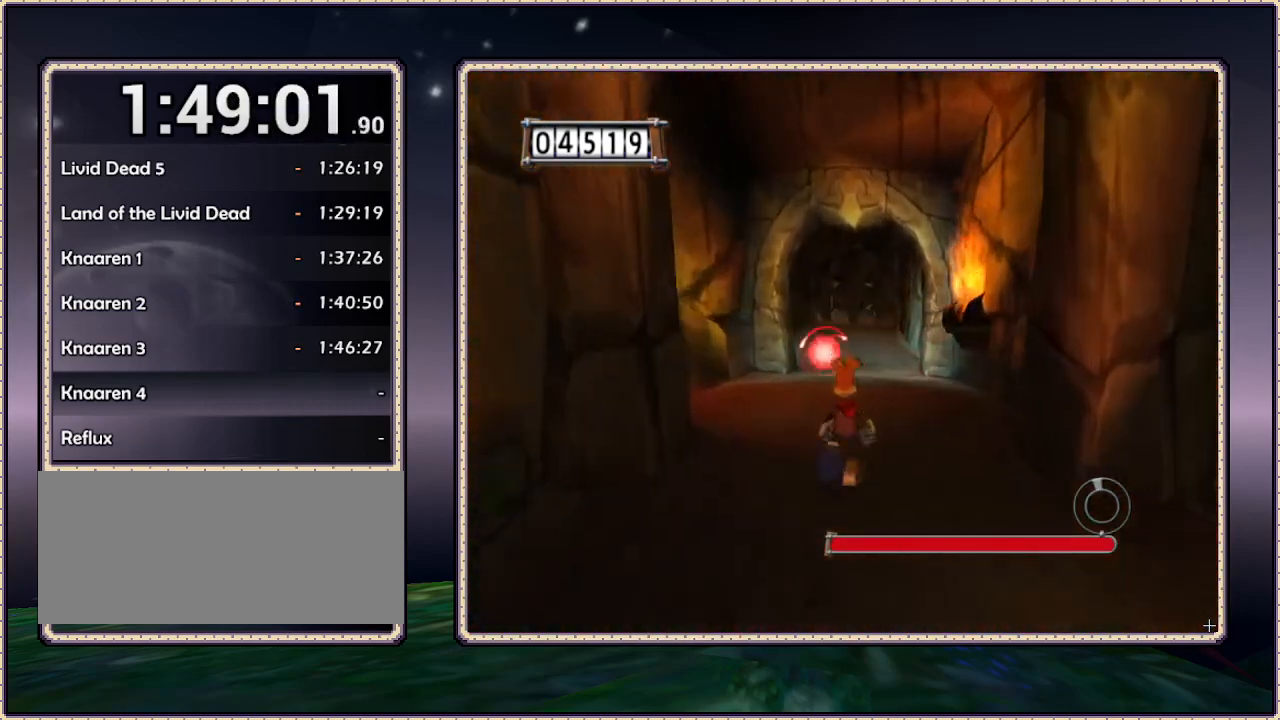
{"buttons": ["DPAD_UP"], "events": []}
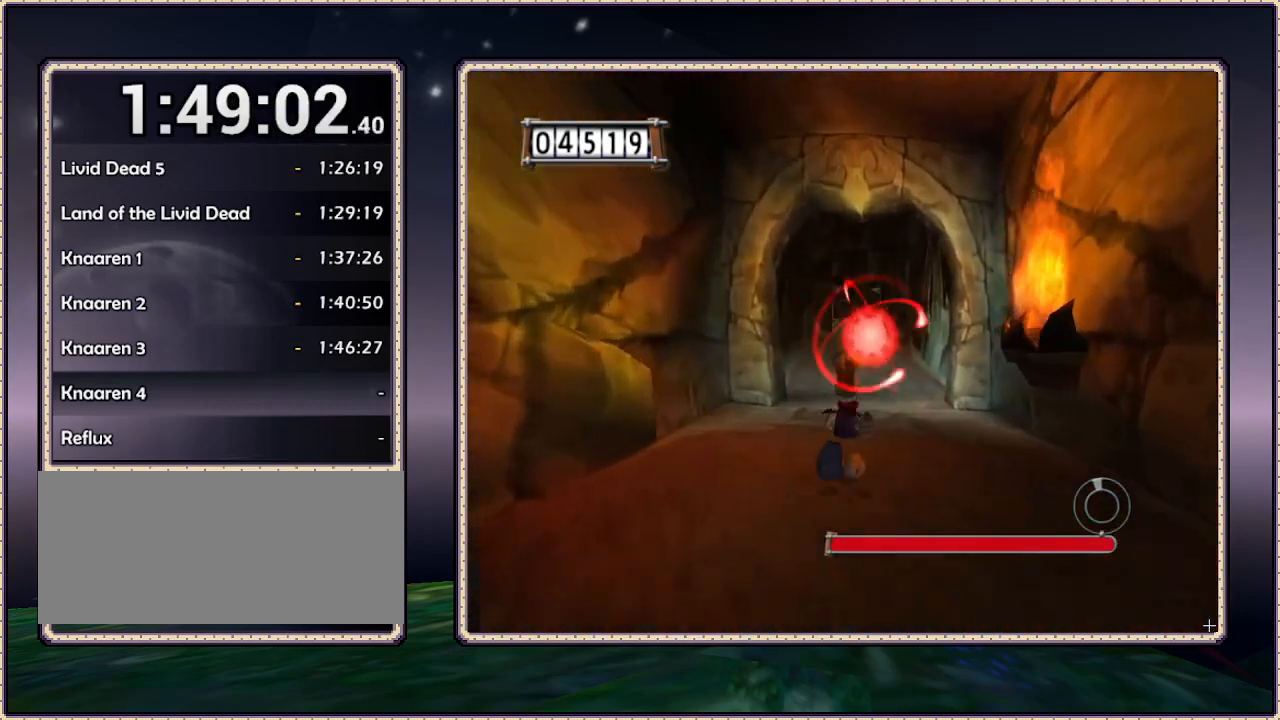
{"buttons": ["DPAD_UP"], "events": []}
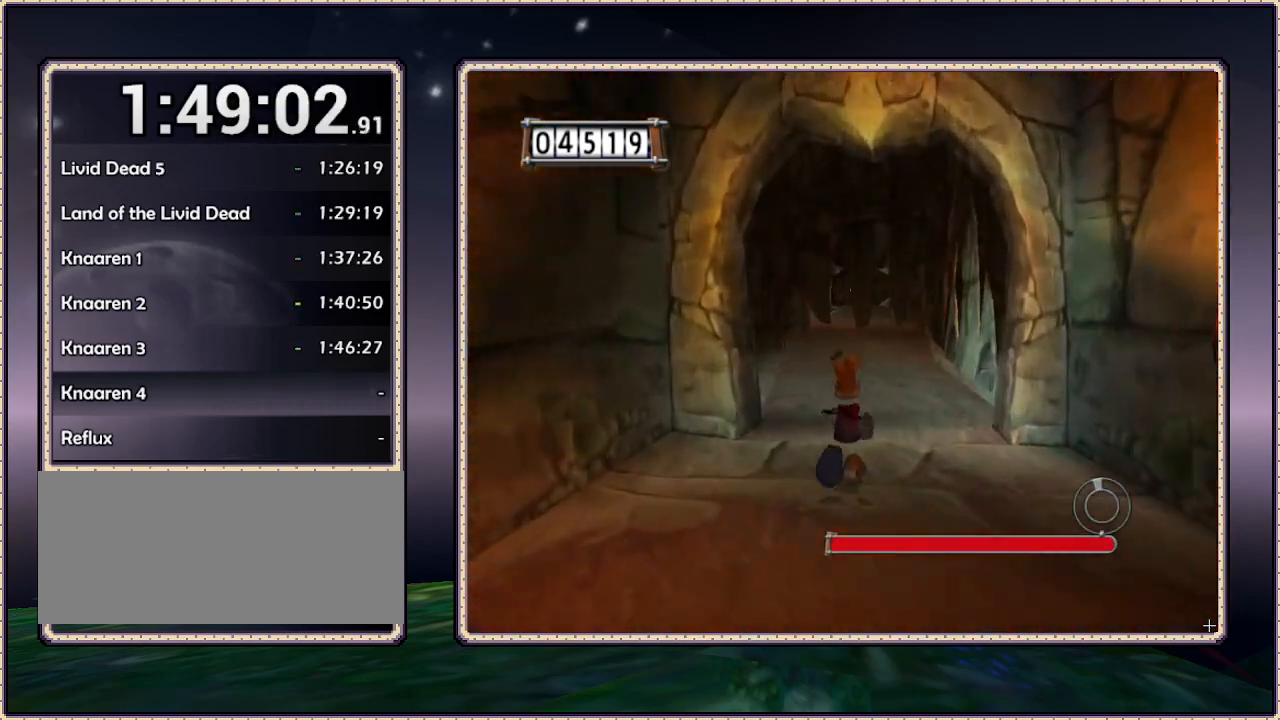
{"buttons": ["DPAD_UP"], "events": []}
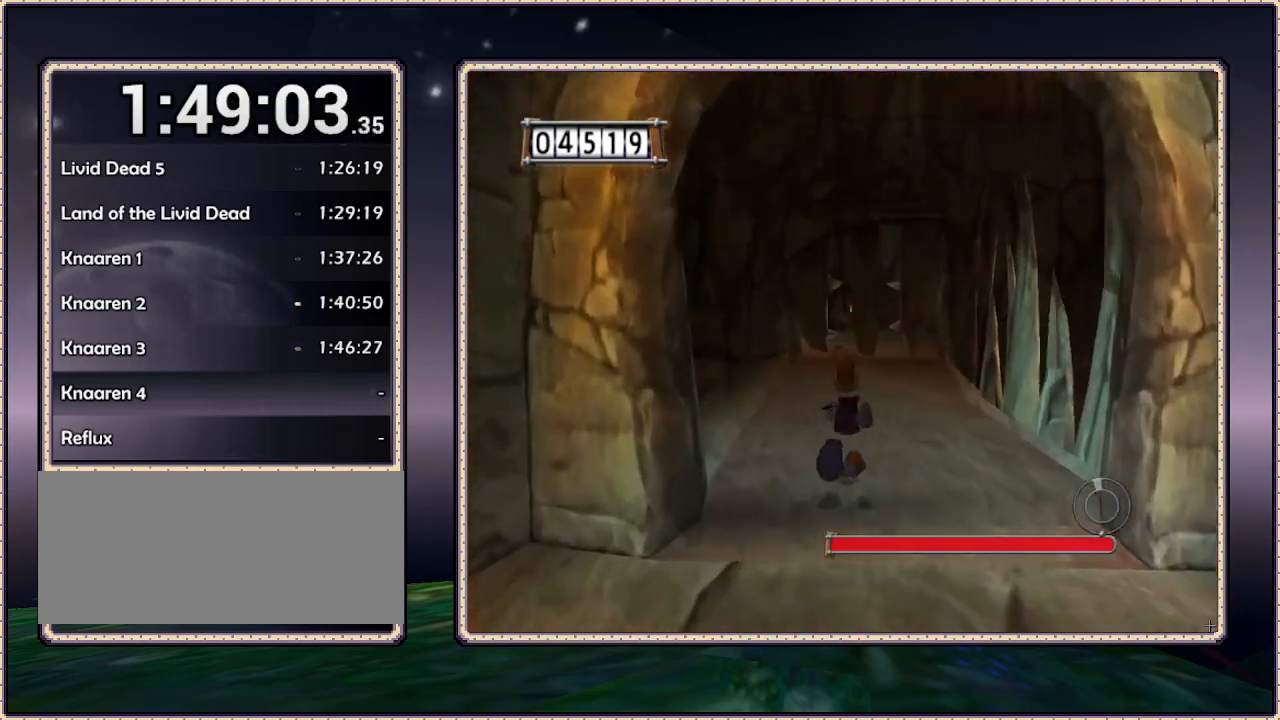
{"buttons": ["DPAD_UP", "DPAD_LEFT"], "events": [[417, "DPAD_LEFT", "down"]]}
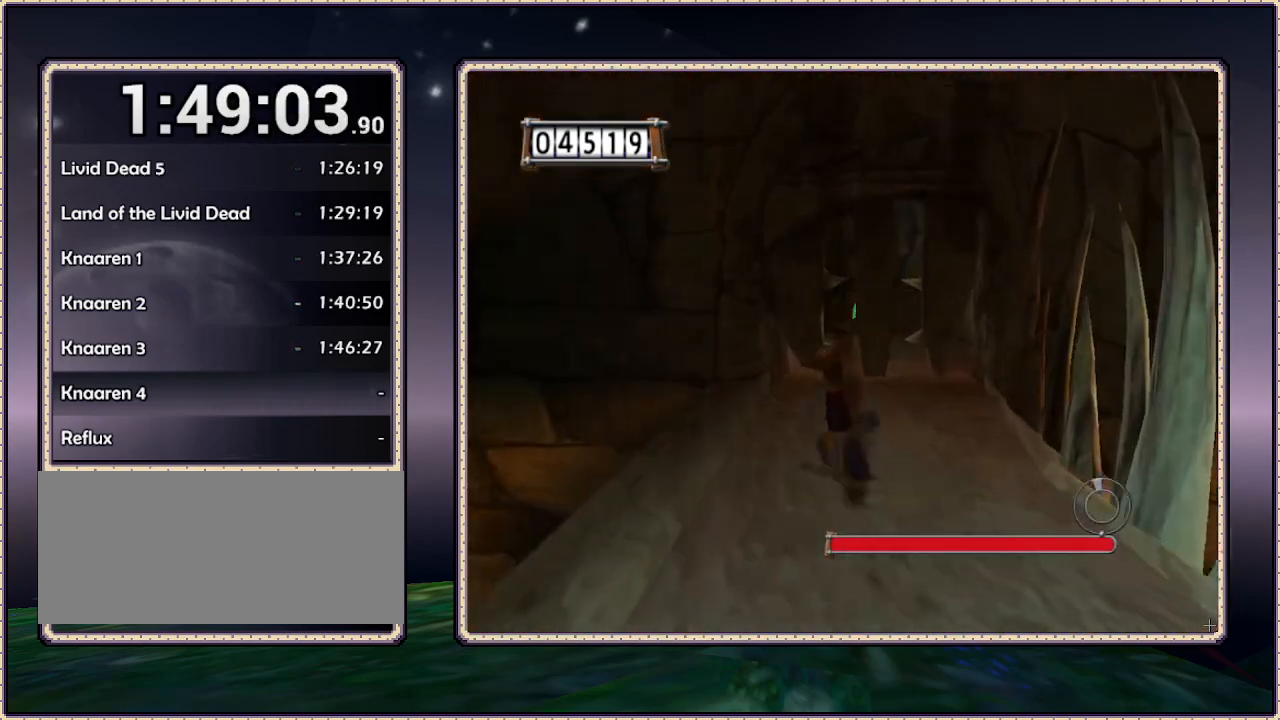
{"buttons": [], "events": [[17, "DPAD_UP", "up"], [333, "DPAD_LEFT", "up"]]}
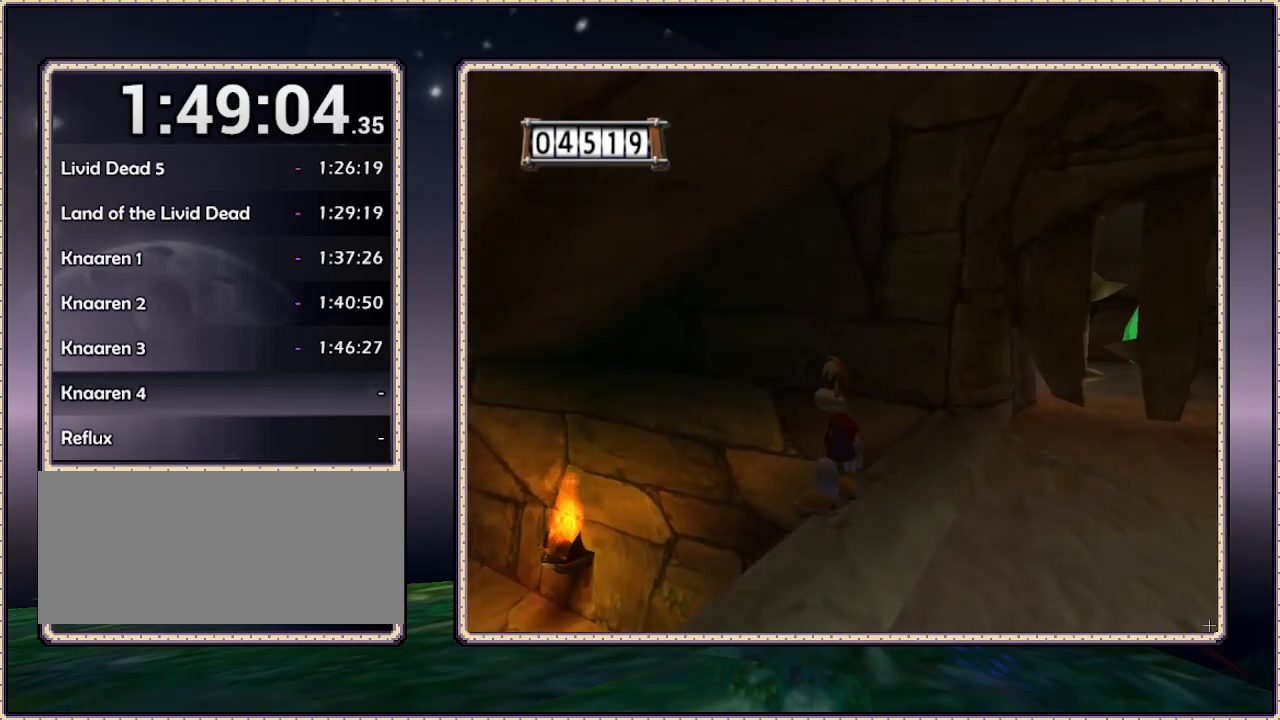
{"buttons": [], "events": []}
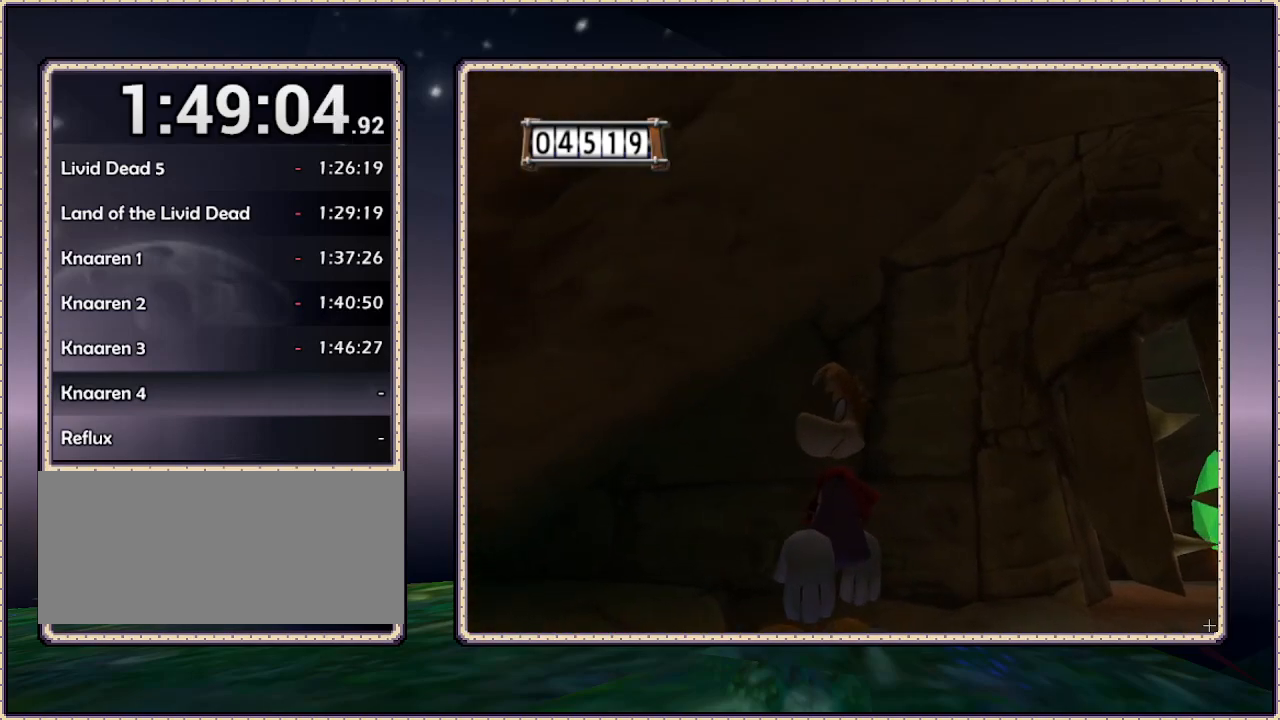
{"buttons": [], "events": []}
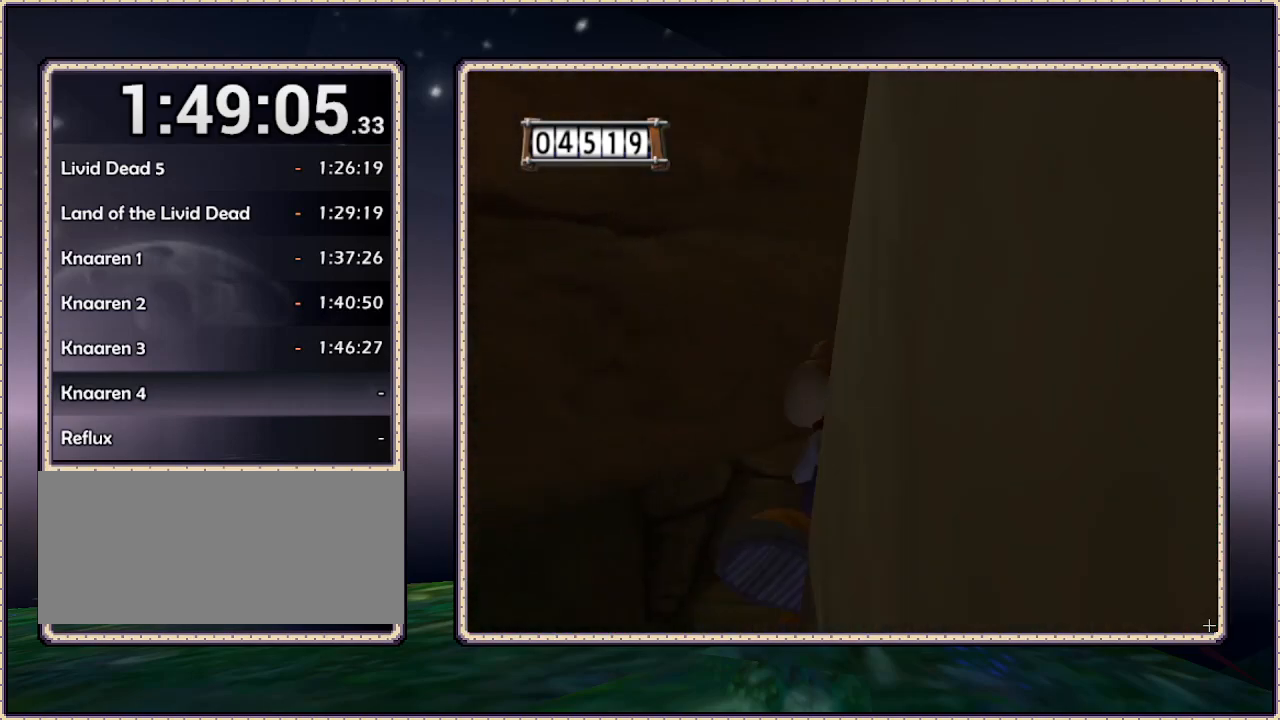
{"buttons": ["DPAD_DOWN"], "events": [[500, "DPAD_DOWN", "down"]]}
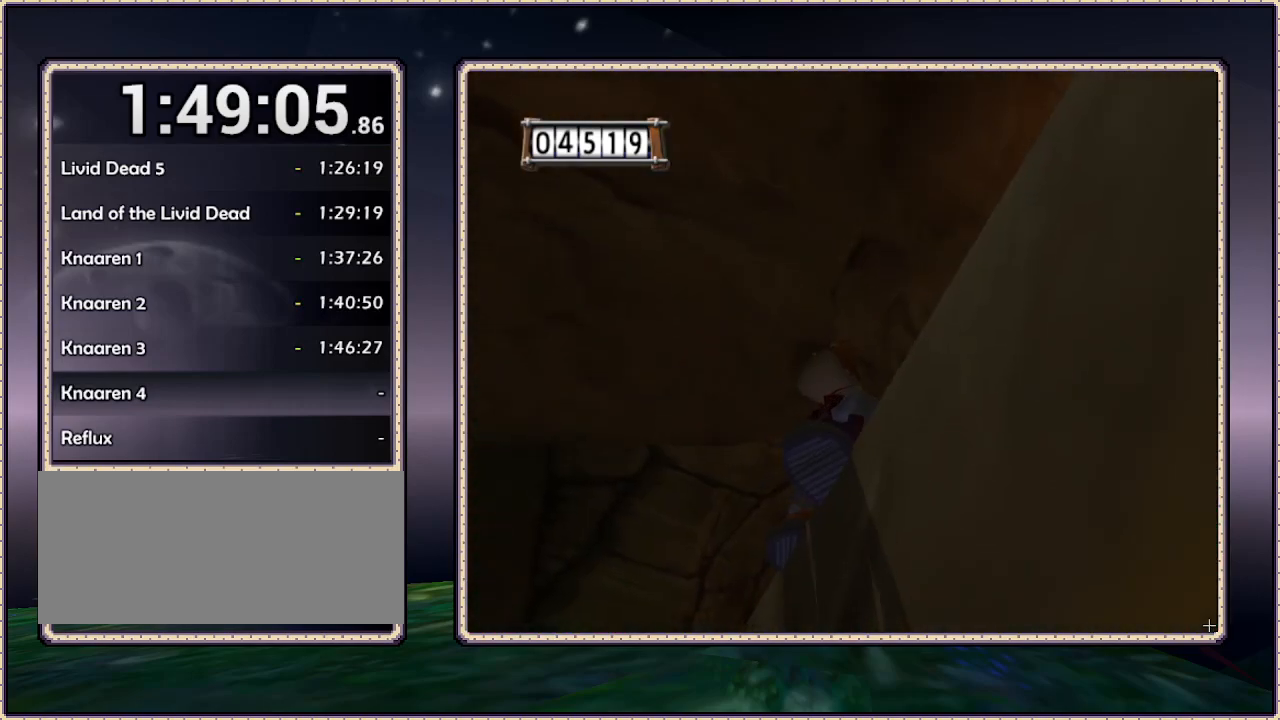
{"buttons": ["DPAD_LEFT"], "events": [[33, "DPAD_LEFT", "down"], [433, "DPAD_DOWN", "up"]]}
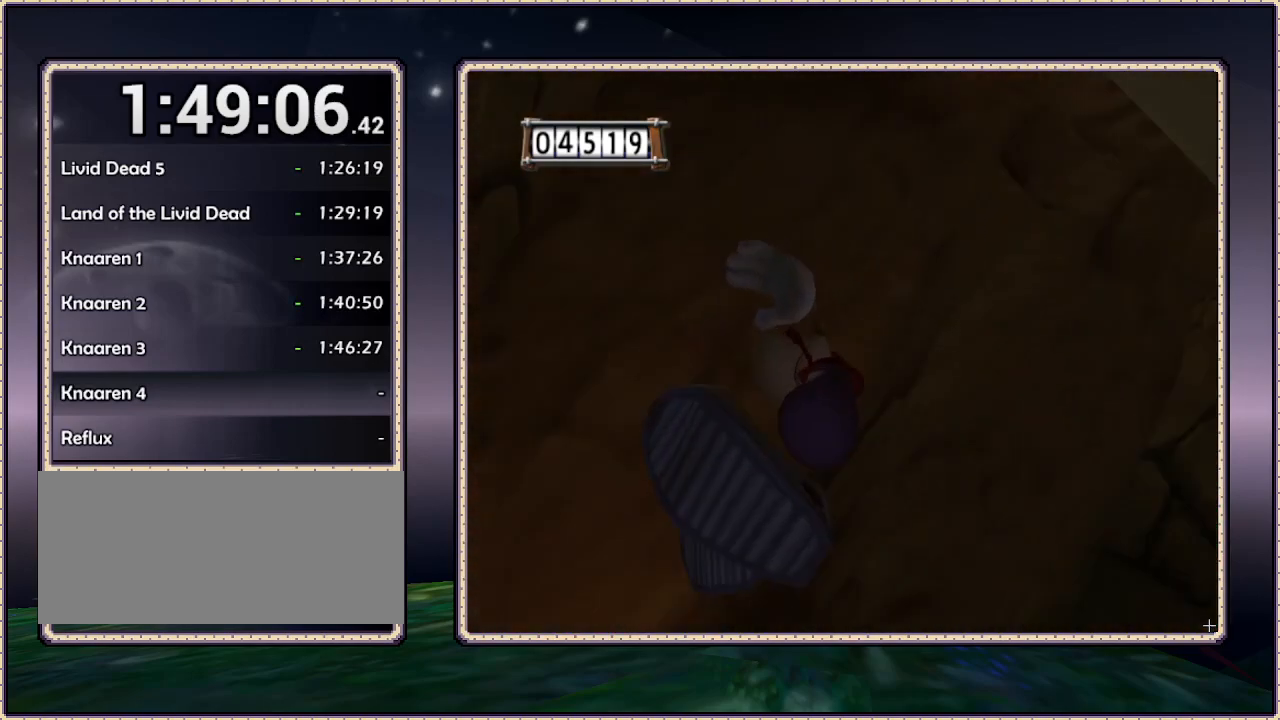
{"buttons": [], "events": [[83, "DPAD_LEFT", "up"], [117, "DPAD_UP", "down"], [267, "DPAD_UP", "up"]]}
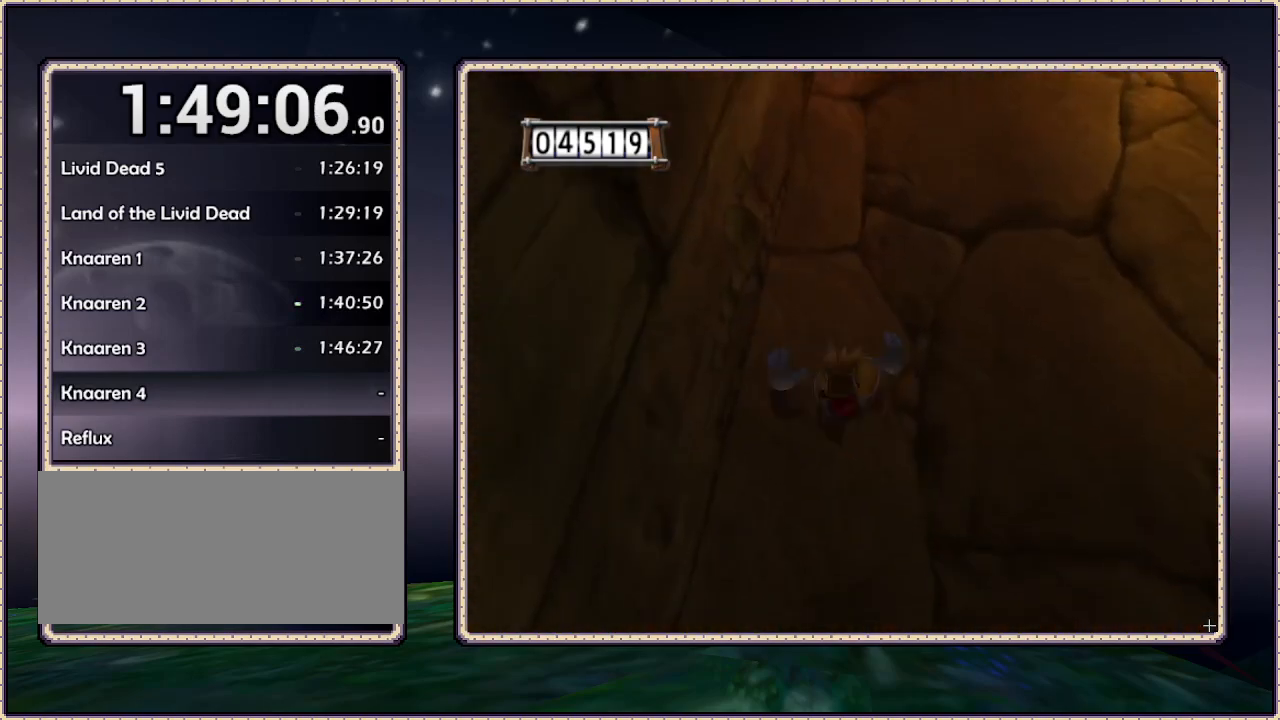
{"buttons": ["DPAD_UP"], "events": [[100, "DPAD_RIGHT", "down"], [167, "DPAD_UP", "down"], [417, "DPAD_RIGHT", "up"]]}
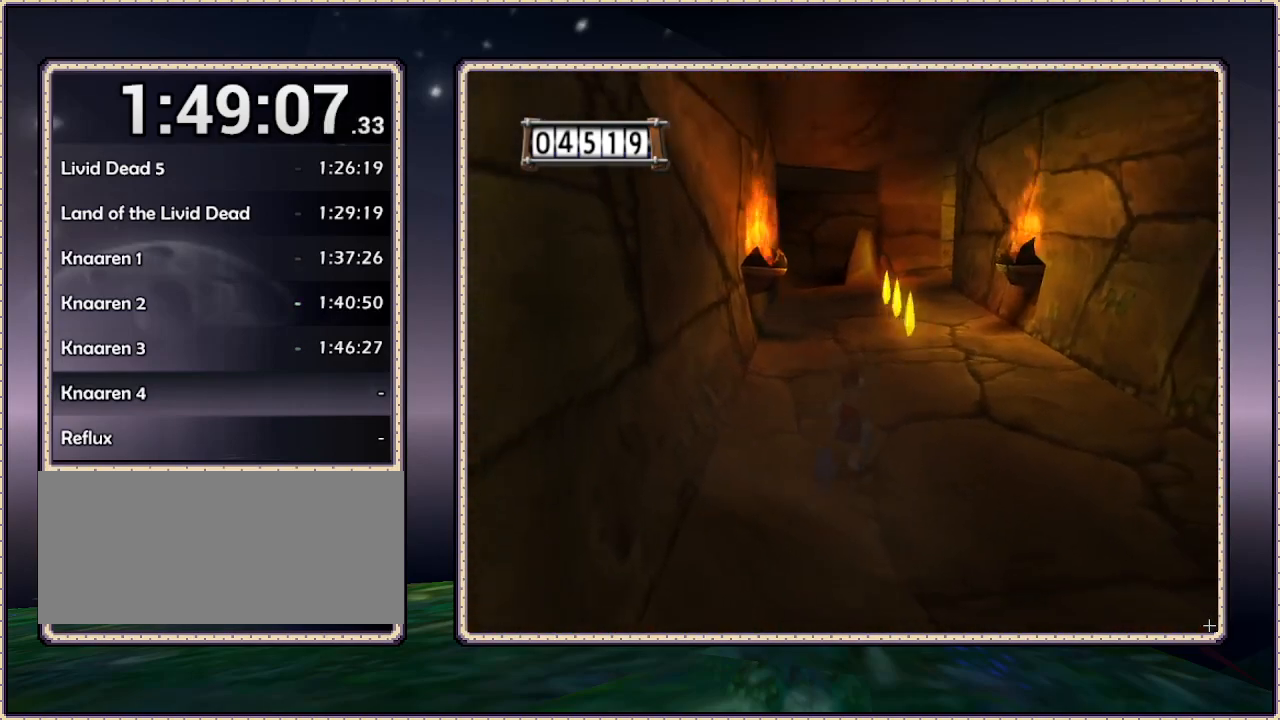
{"buttons": ["DPAD_UP", "DPAD_RIGHT"], "events": [[433, "DPAD_RIGHT", "down"]]}
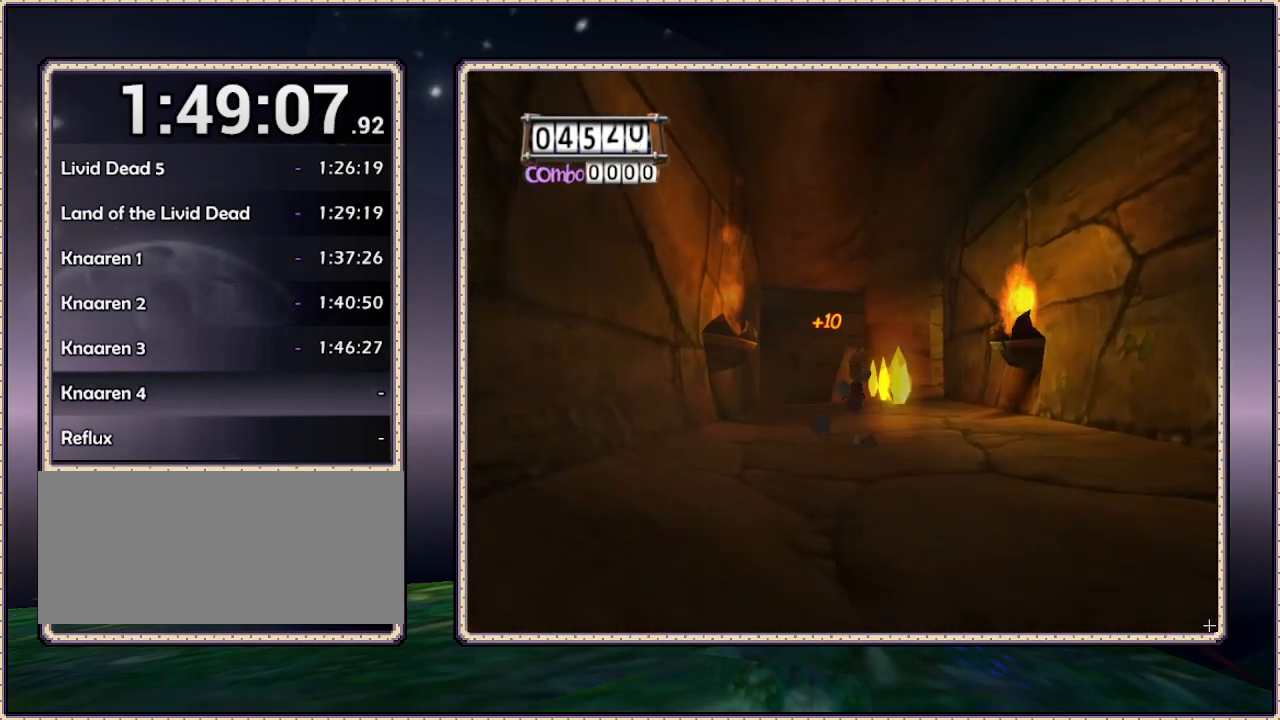
{"buttons": ["DPAD_UP"], "events": [[67, "DPAD_RIGHT", "up"], [367, "DPAD_LEFT", "down"], [450, "DPAD_LEFT", "up"]]}